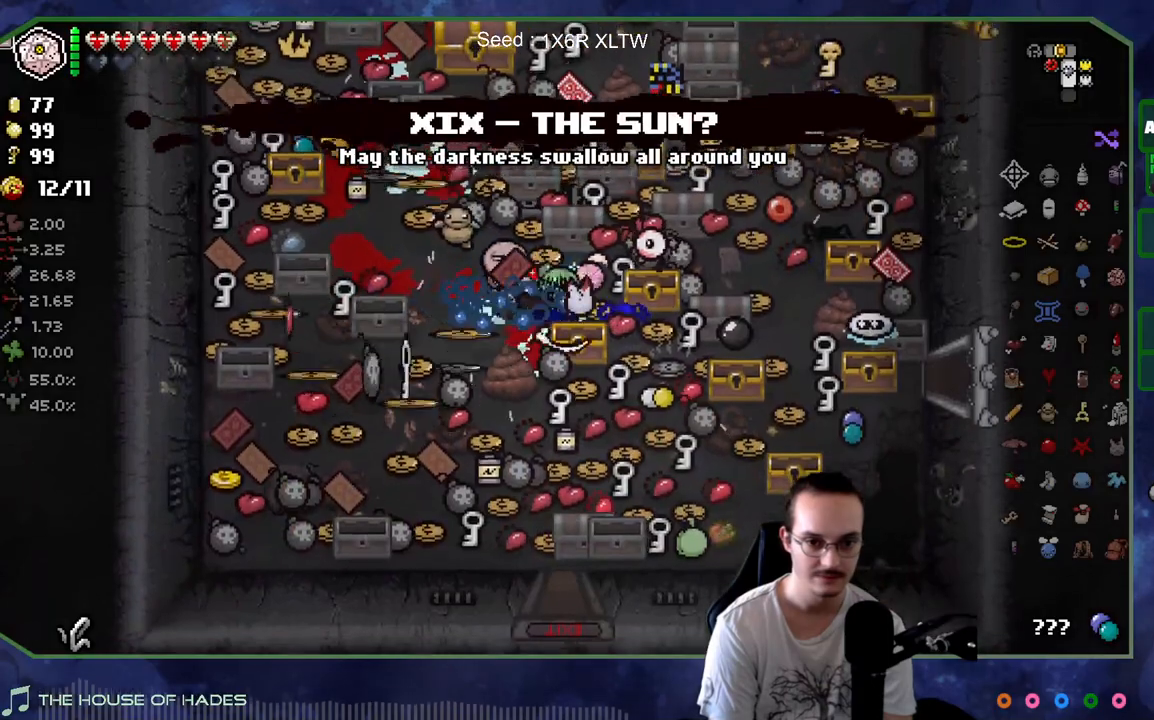
Gameplay with a controller (Xbox layout); each line is a JSON object with the inputs held at the frame after it. "events" lists button and stick changes between this image and that frame as [ms after this image, input, new state], when the widget could be followed in between. Not read: L3 R3.
{"buttons": [], "left_stick": "up-left", "right_stick": "center", "events": [[83, "left_stick", "up-left"], [200, "left_stick", "up-right"], [350, "right_stick", "right"], [383, "left_stick", "up-left"], [500, "right_stick", "center"]]}
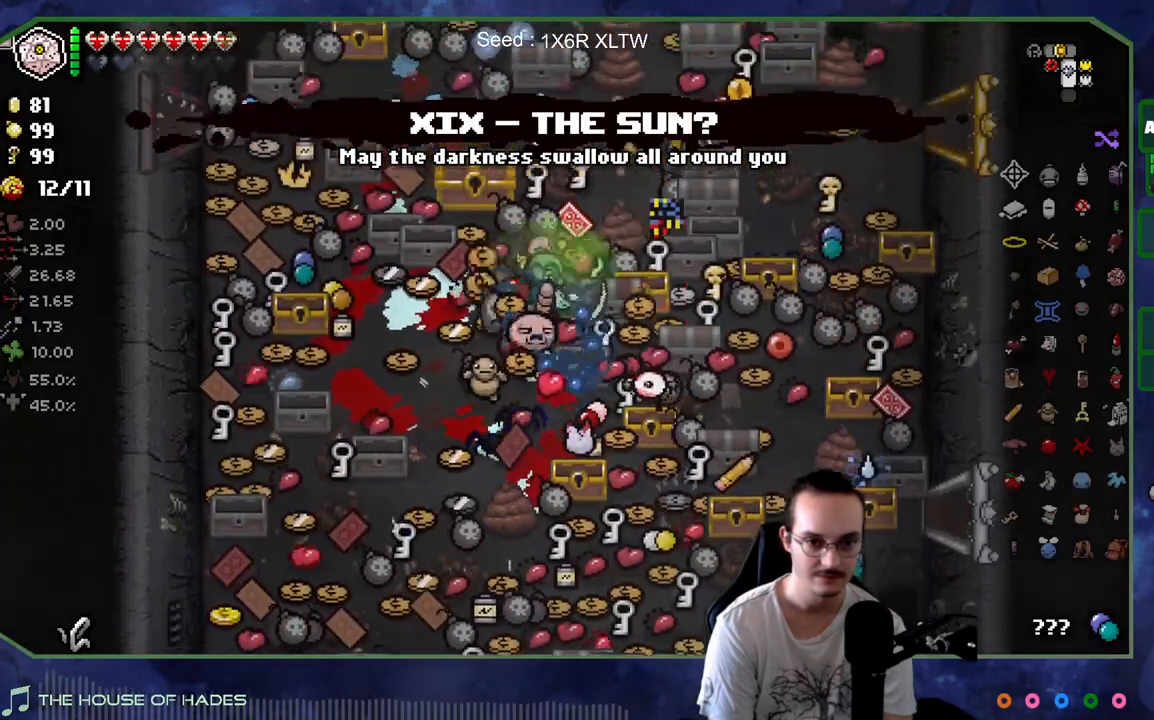
{"buttons": [], "left_stick": "up", "right_stick": "center", "events": [[167, "left_stick", "center"], [250, "left_stick", "up"]]}
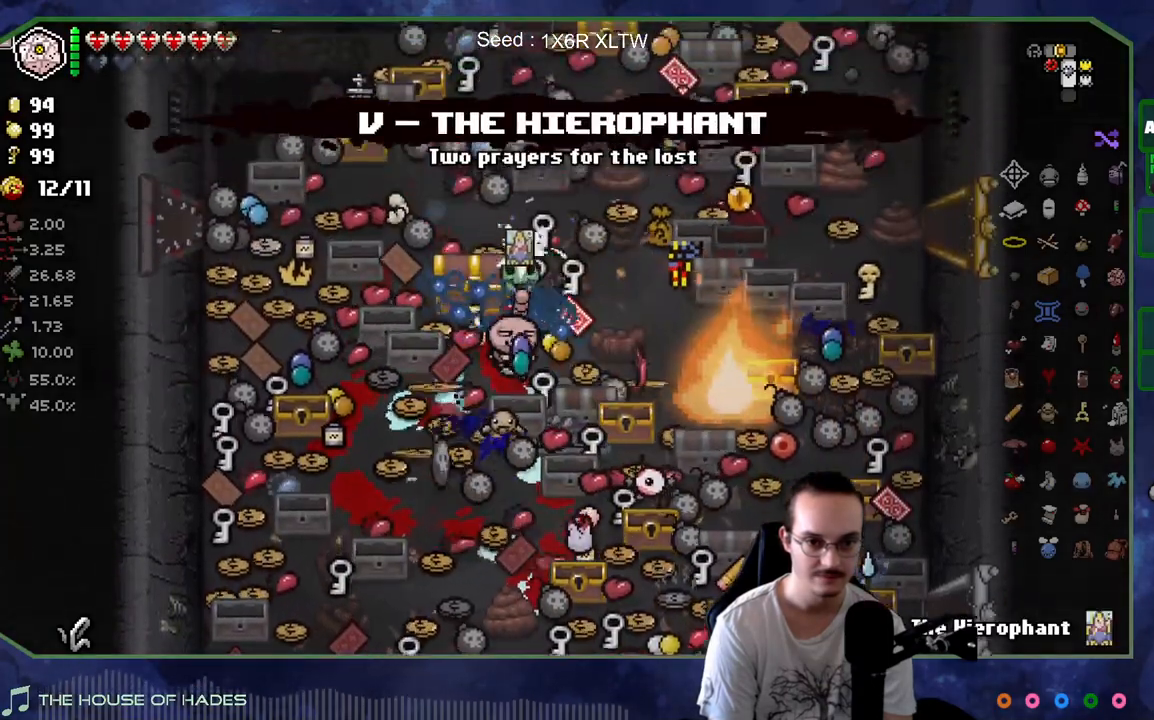
{"buttons": [], "left_stick": "down", "right_stick": "center", "events": [[217, "left_stick", "left"], [267, "left_stick", "down-left"], [367, "left_stick", "down"]]}
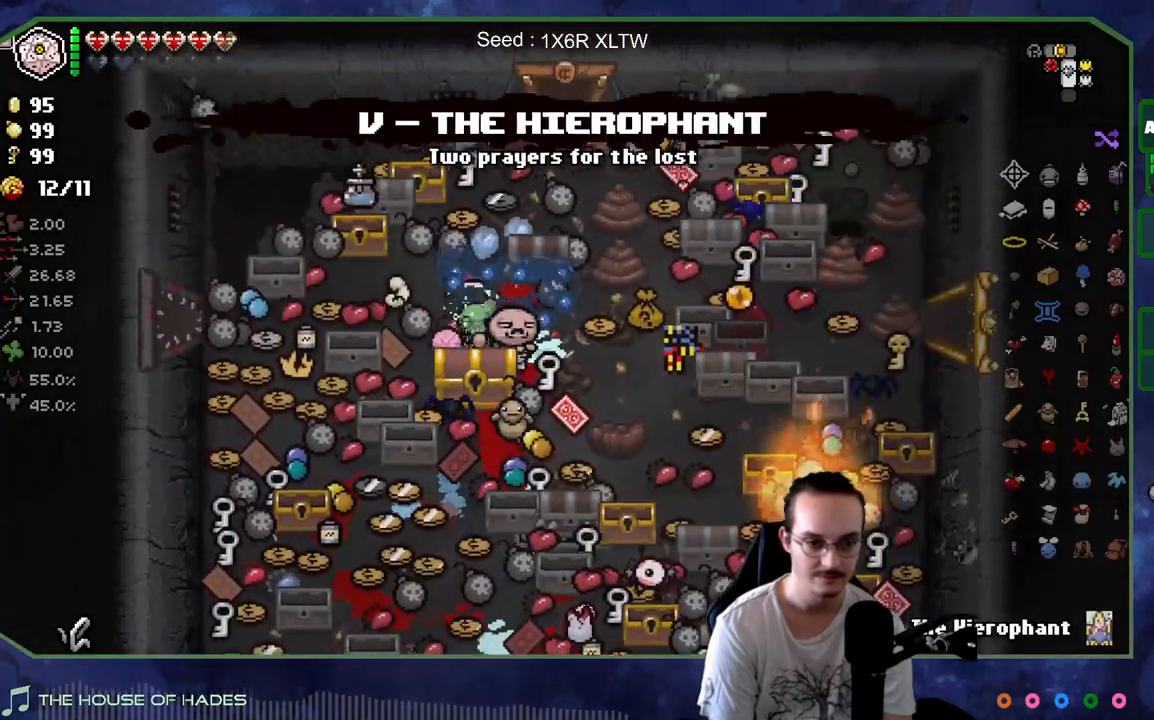
{"buttons": [], "left_stick": "down", "right_stick": "center", "events": []}
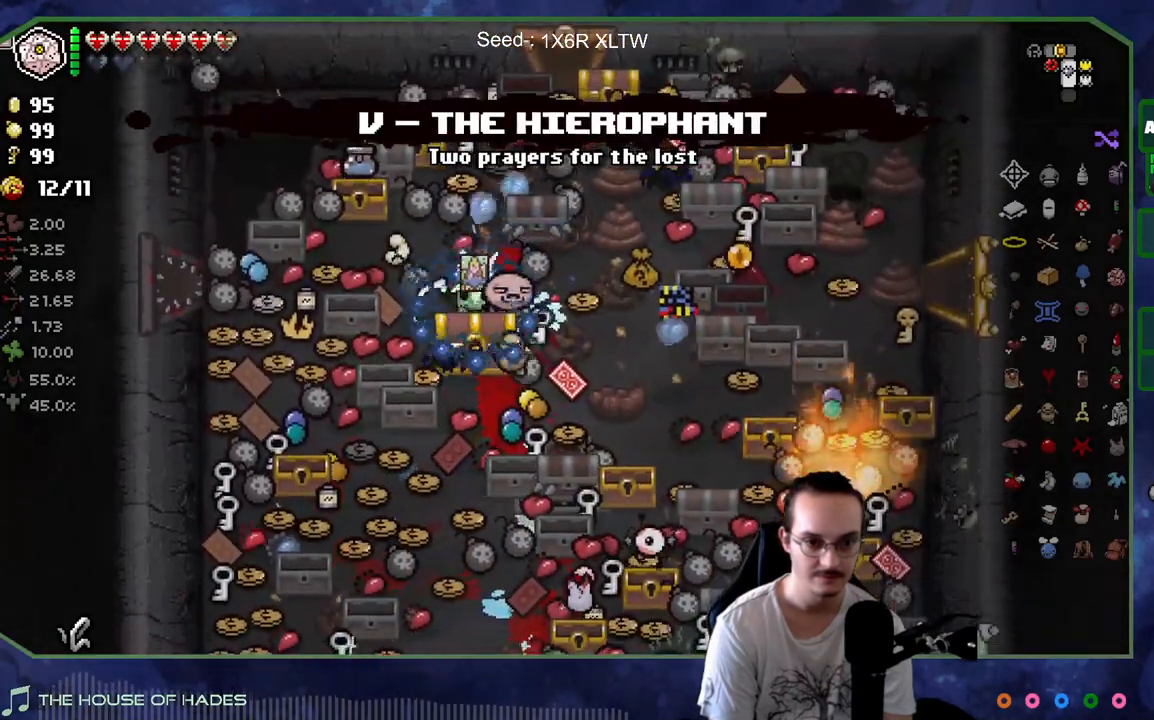
{"buttons": [], "left_stick": "down", "right_stick": "center", "events": []}
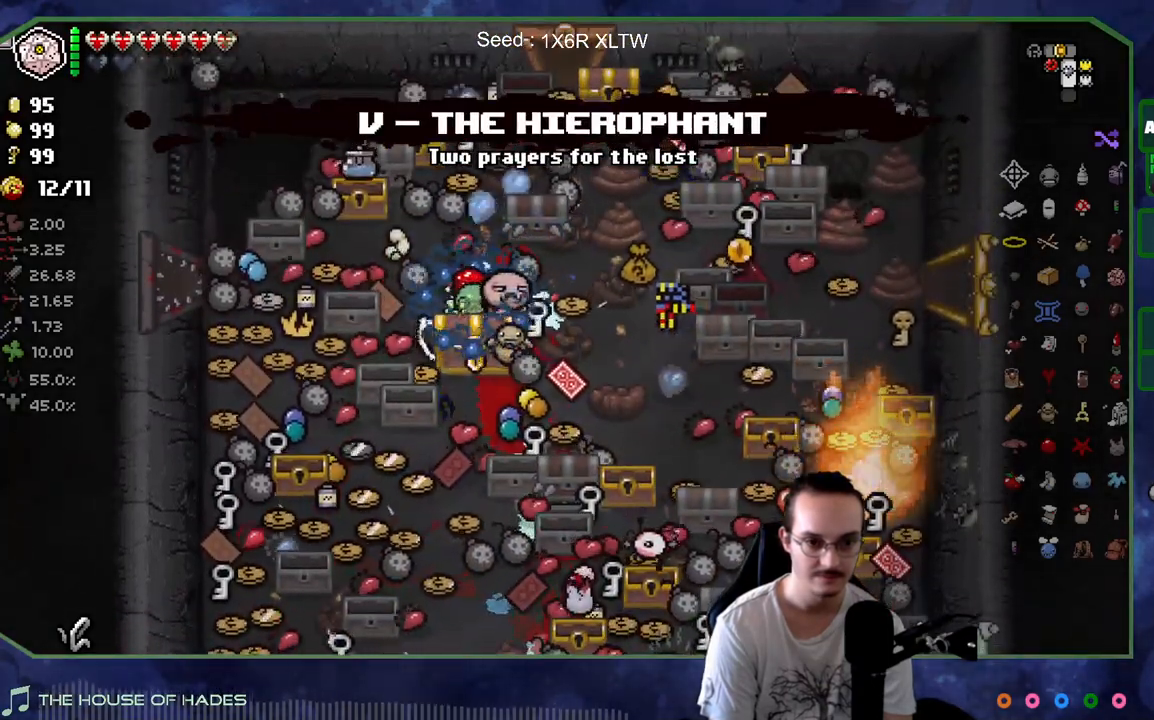
{"buttons": [], "left_stick": "down", "right_stick": "center", "events": []}
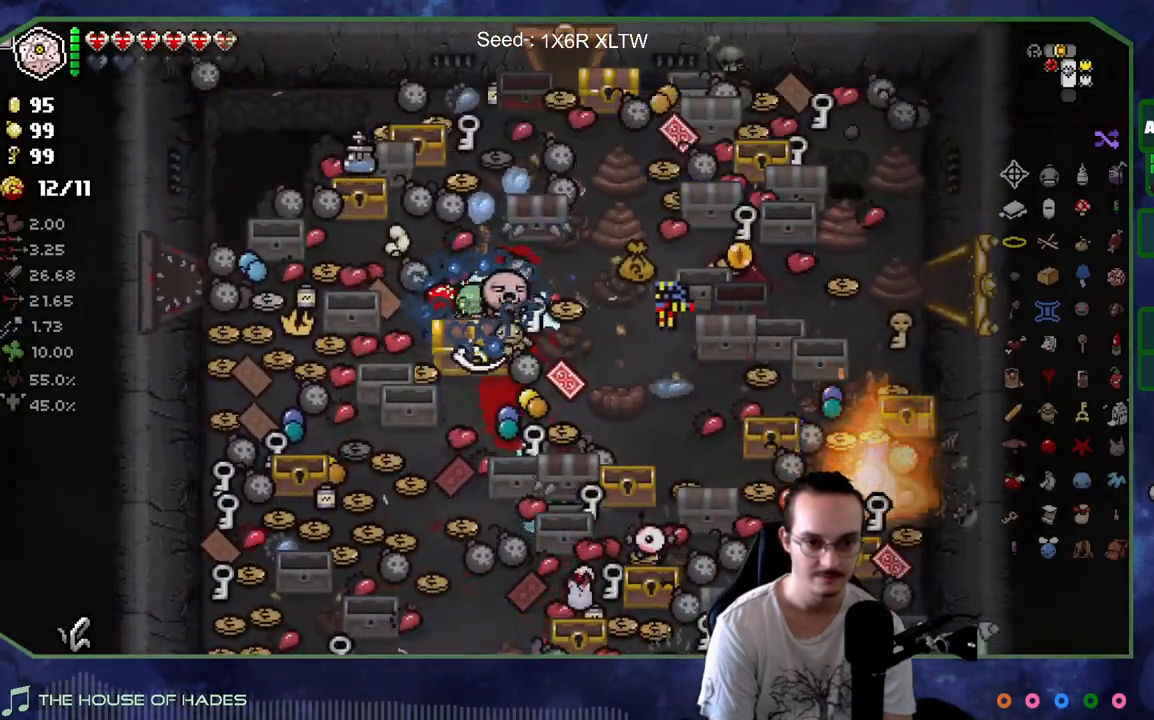
{"buttons": [], "left_stick": "down", "right_stick": "center", "events": []}
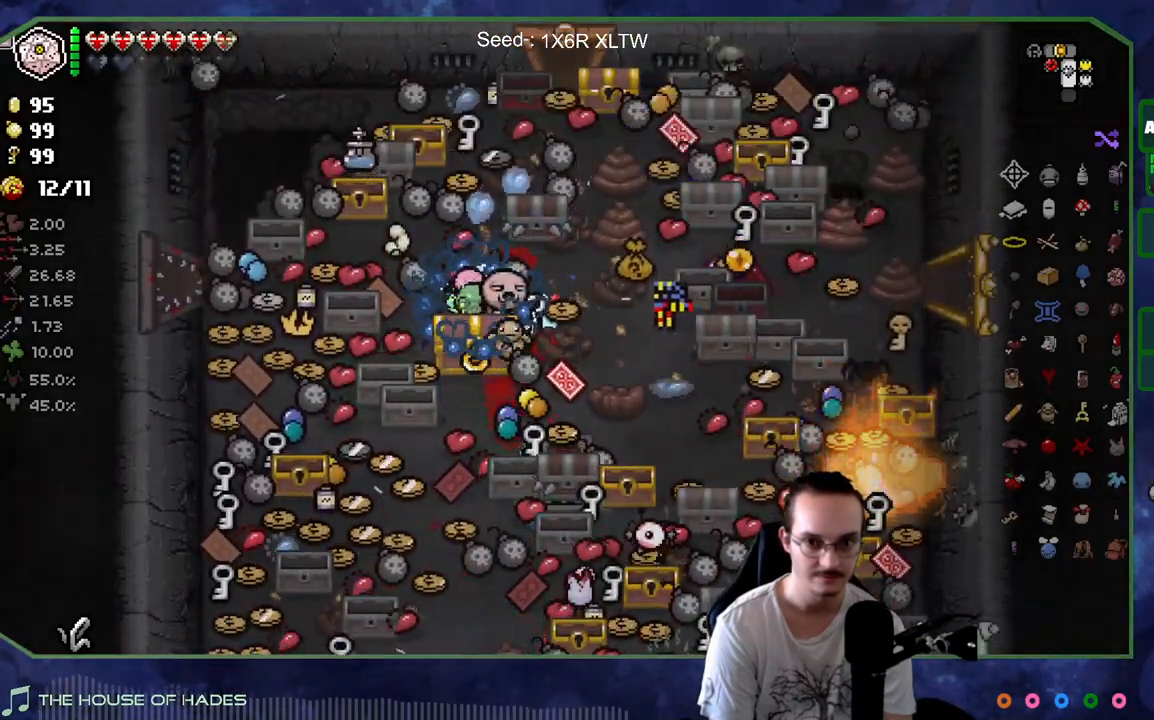
{"buttons": [], "left_stick": "down", "right_stick": "center", "events": []}
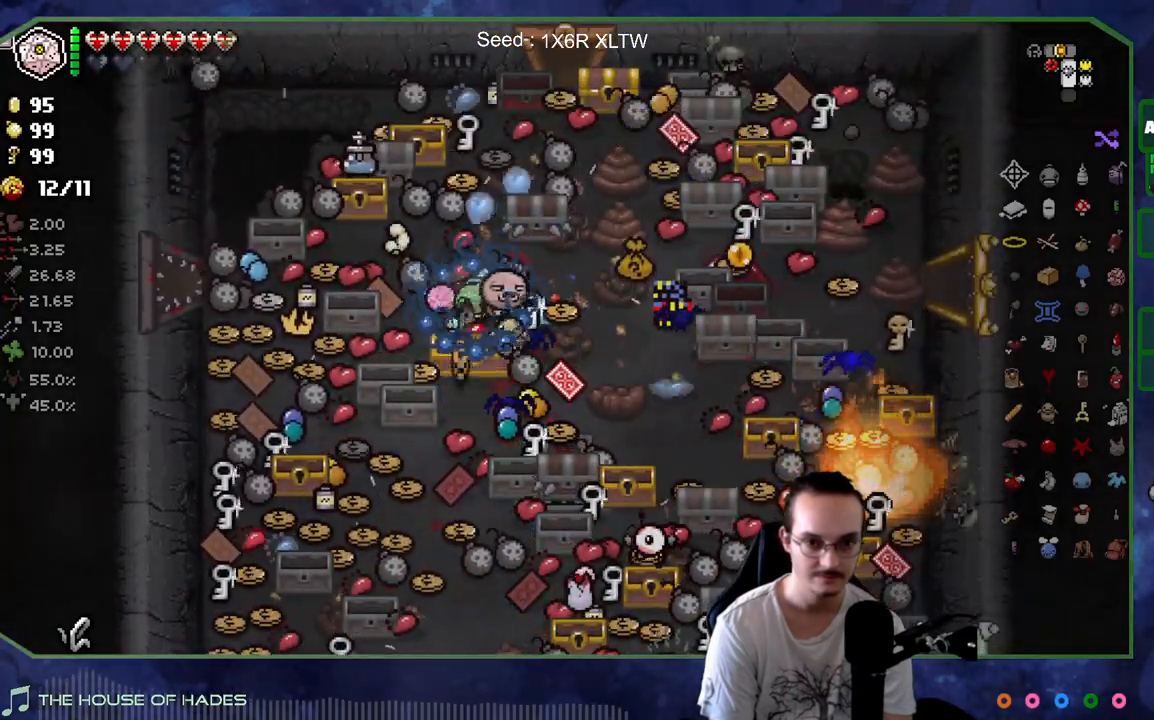
{"buttons": [], "left_stick": "center", "right_stick": "center", "events": [[383, "left_stick", "center"]]}
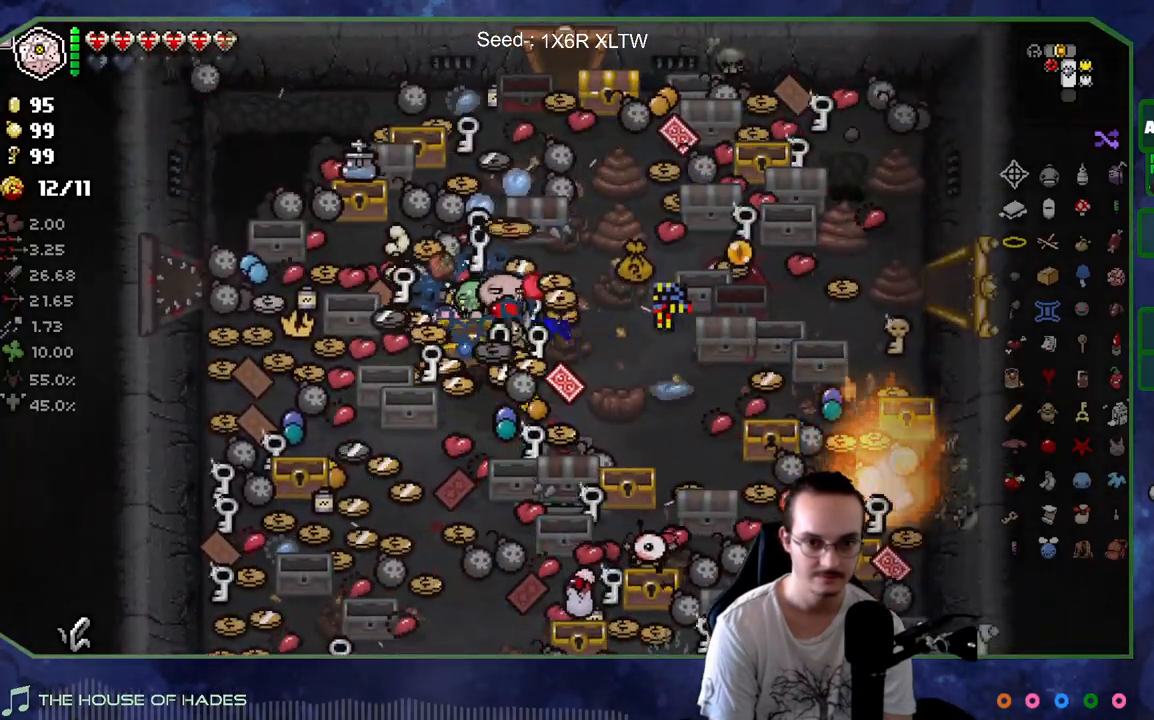
{"buttons": [], "left_stick": "center", "right_stick": "center", "events": []}
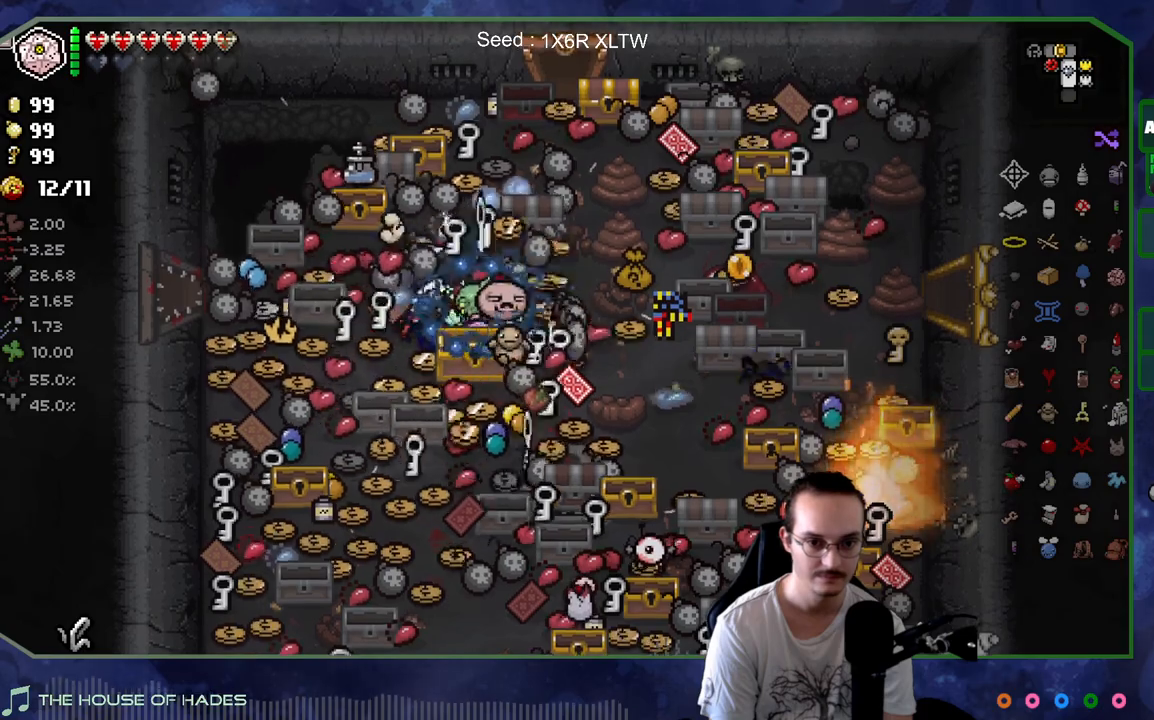
{"buttons": [], "left_stick": "center", "right_stick": "center", "events": [[150, "left_stick", "up-right"], [300, "left_stick", "right"], [400, "left_stick", "center"]]}
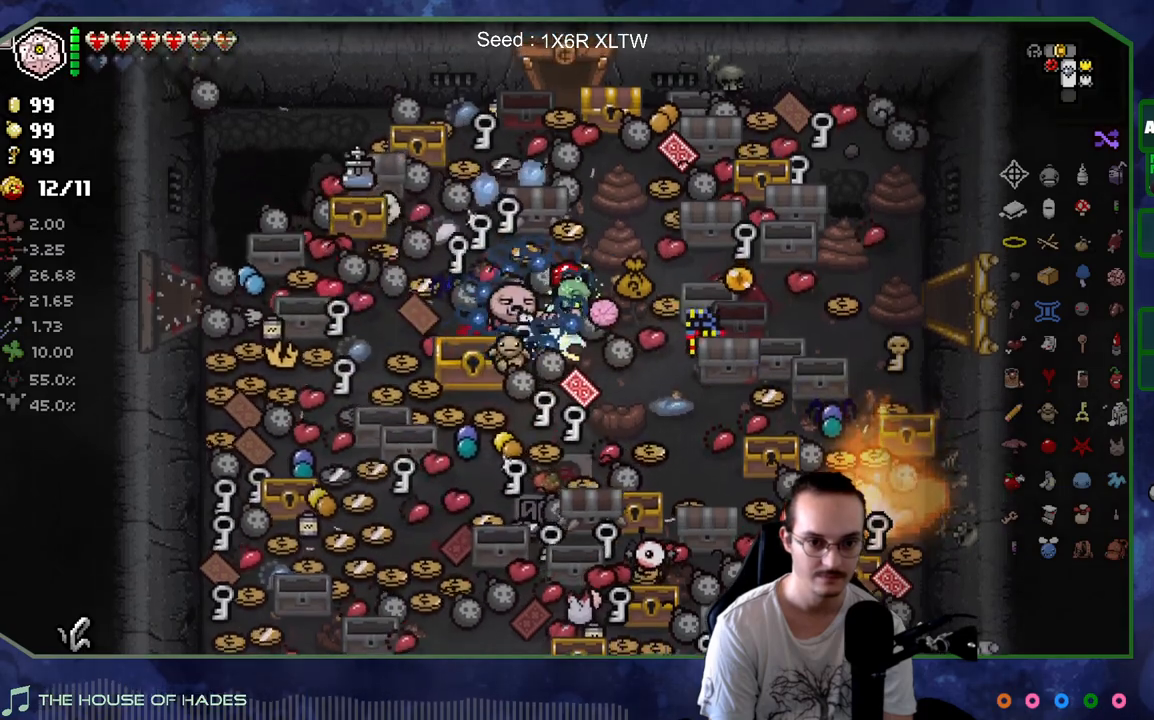
{"buttons": [], "left_stick": "center", "right_stick": "center", "events": [[117, "left_stick", "down-right"], [417, "left_stick", "center"]]}
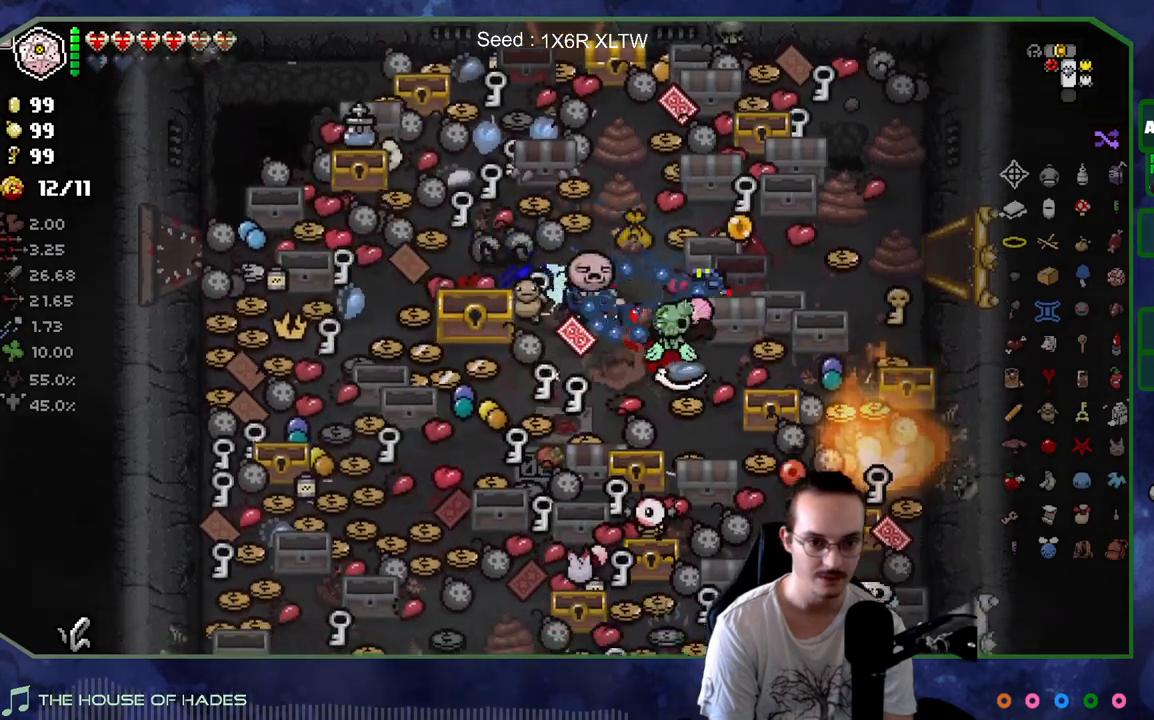
{"buttons": [], "left_stick": "up-right", "right_stick": "center", "events": [[50, "left_stick", "right"], [217, "left_stick", "up"], [267, "left_stick", "center"], [450, "left_stick", "up-right"]]}
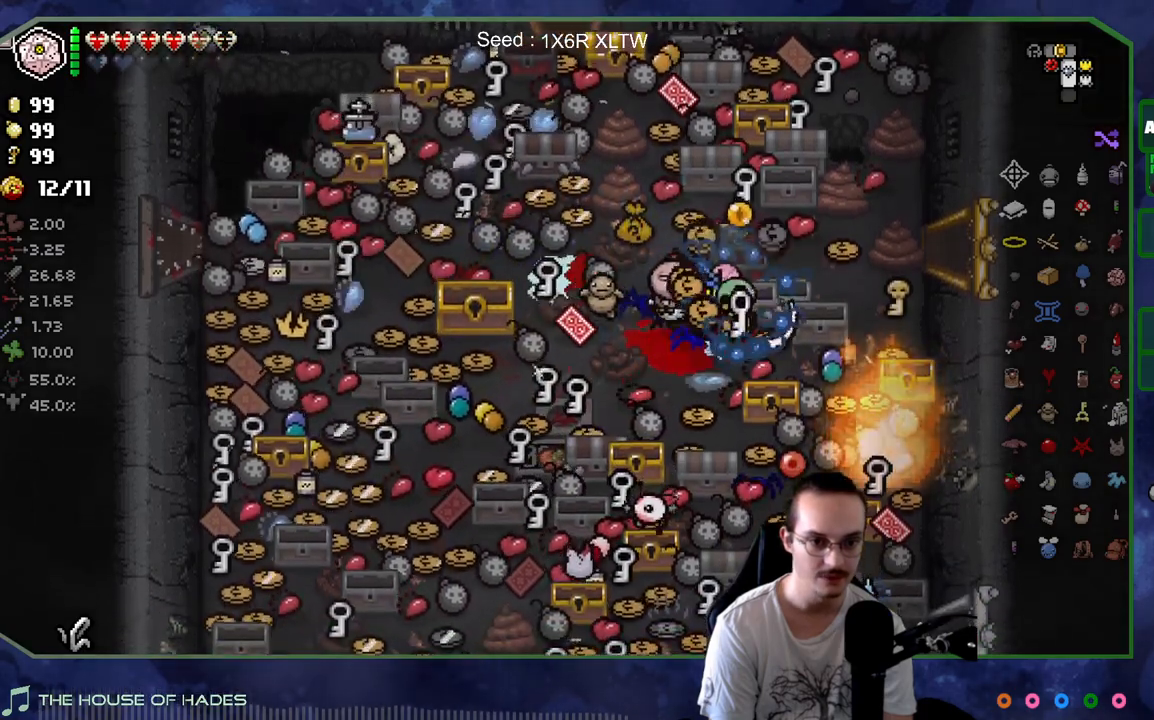
{"buttons": [], "left_stick": "down-left", "right_stick": "center", "events": [[133, "left_stick", "center"], [267, "left_stick", "up"], [483, "left_stick", "down-left"]]}
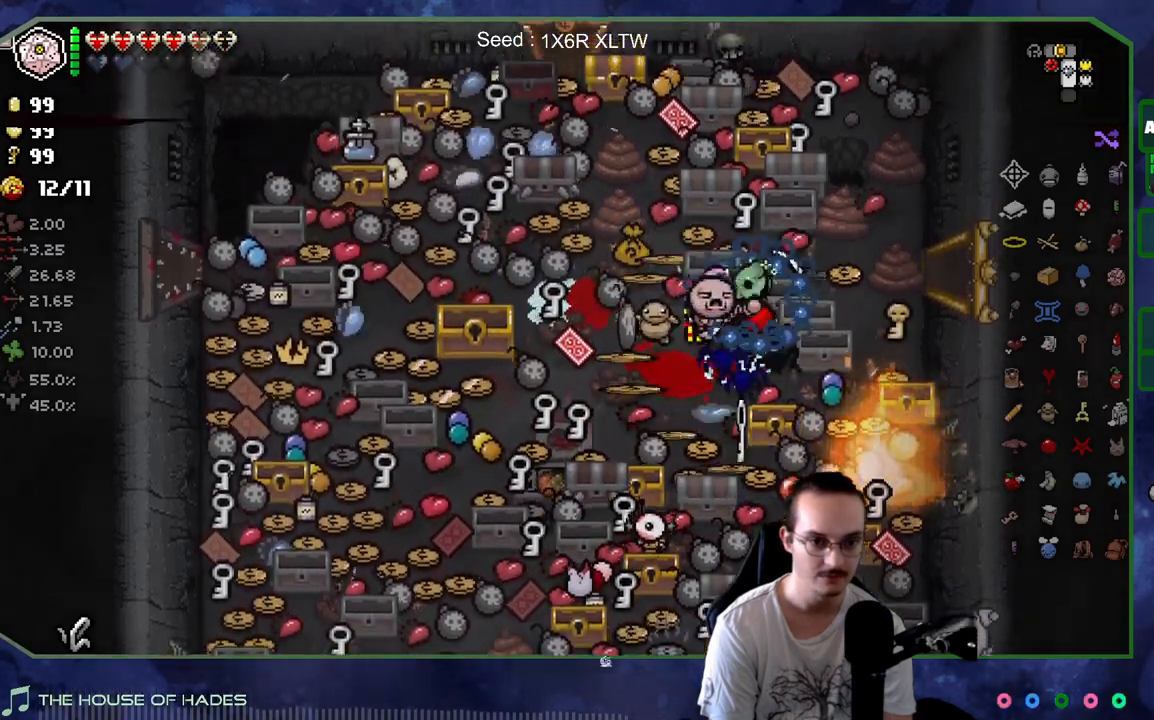
{"buttons": [], "left_stick": "up-right", "right_stick": "center", "events": [[100, "left_stick", "center"], [167, "left_stick", "down"], [367, "left_stick", "right"], [450, "left_stick", "up-right"]]}
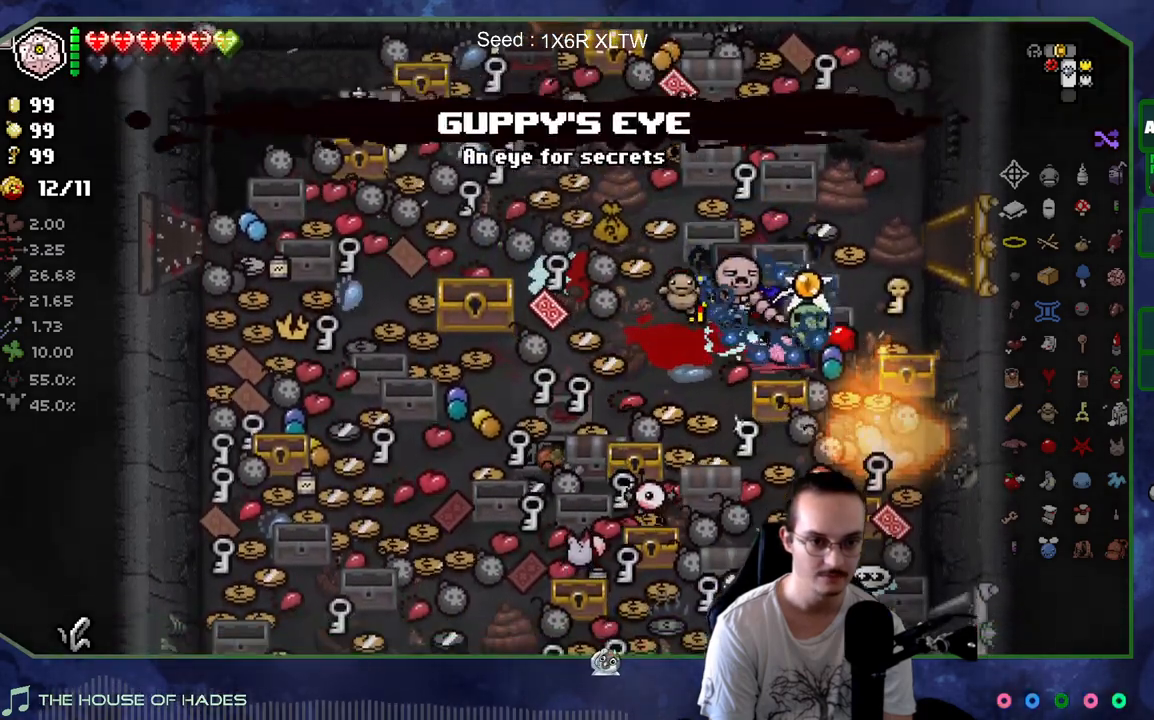
{"buttons": [], "left_stick": "up-left", "right_stick": "center", "events": [[67, "left_stick", "up"], [417, "left_stick", "up-left"]]}
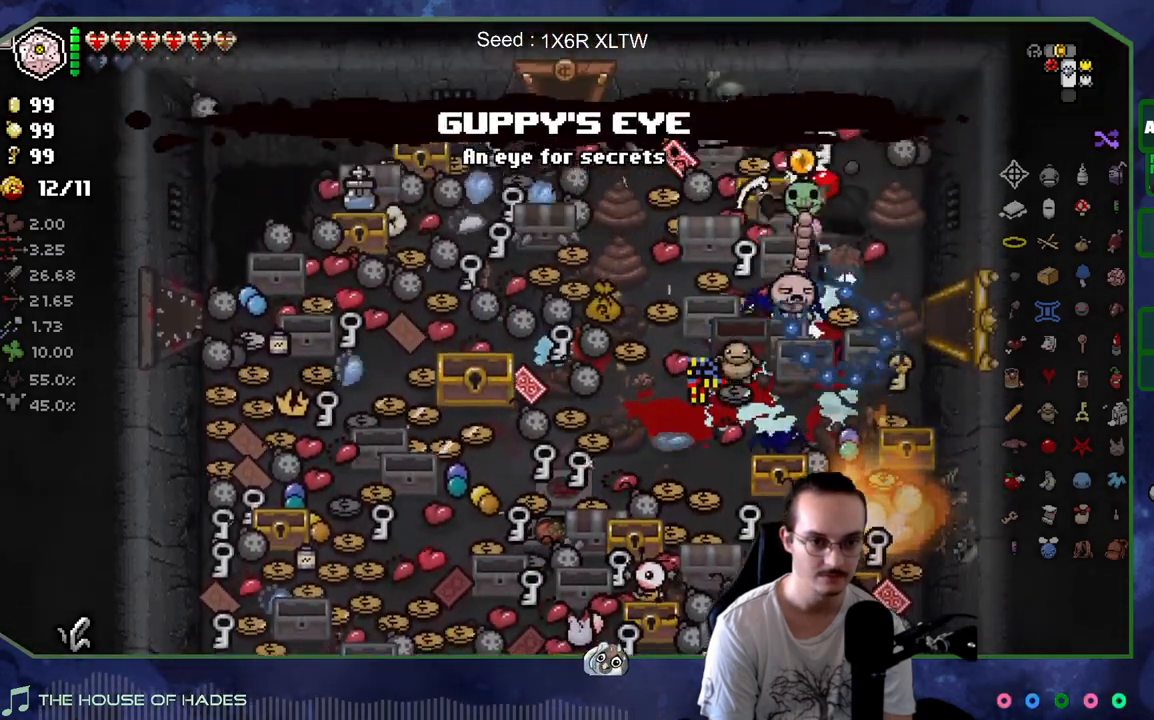
{"buttons": [], "left_stick": "up", "right_stick": "center", "events": [[100, "left_stick", "down-left"], [300, "left_stick", "down-right"], [400, "left_stick", "up-right"], [467, "left_stick", "up"]]}
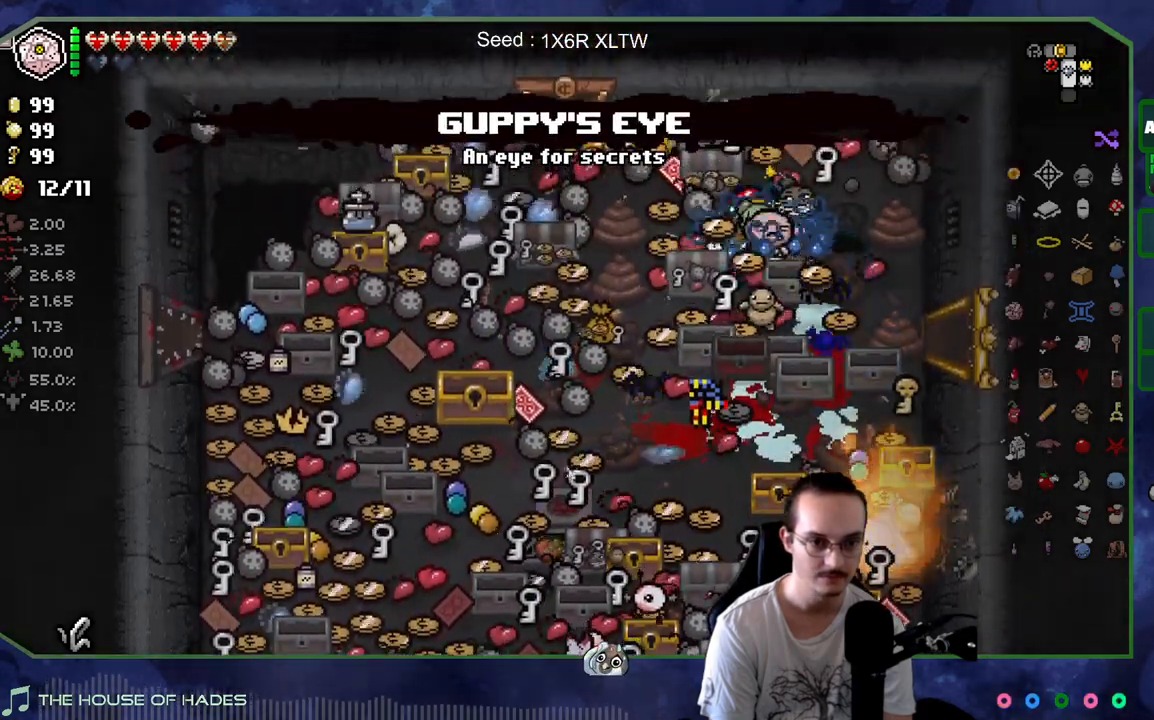
{"buttons": [], "left_stick": "down-left", "right_stick": "center", "events": [[33, "left_stick", "up-left"], [283, "left_stick", "down-left"]]}
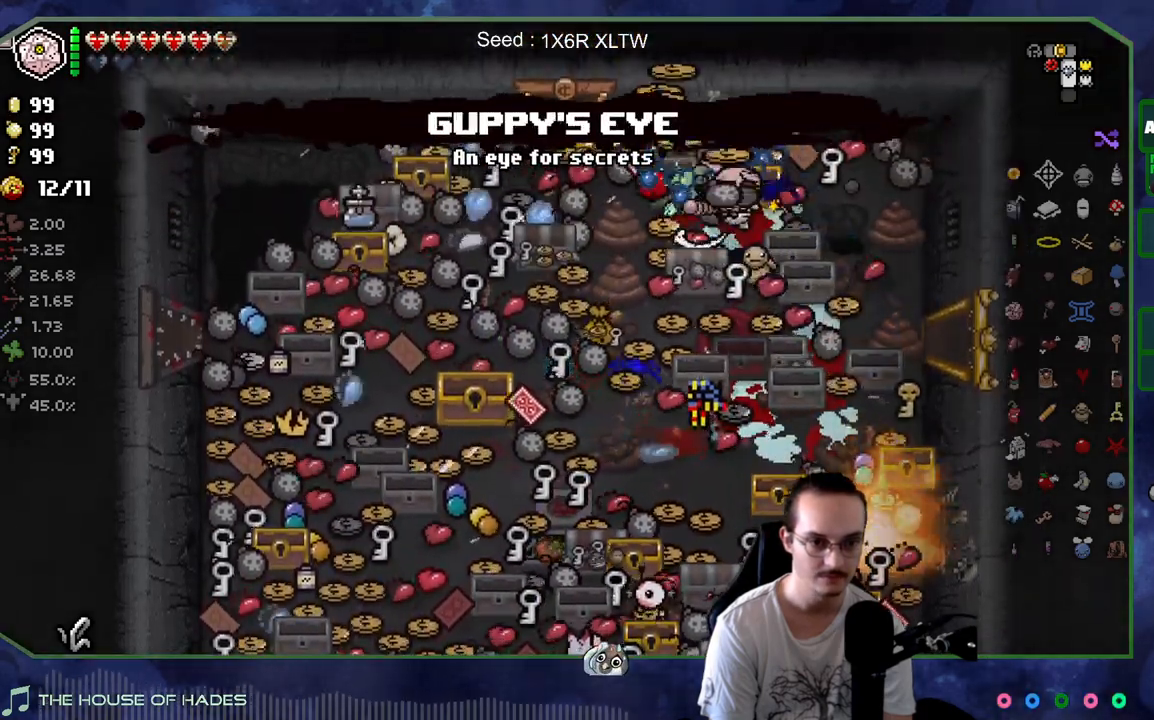
{"buttons": [], "left_stick": "left", "right_stick": "center", "events": [[33, "left_stick", "down-right"], [150, "left_stick", "left"]]}
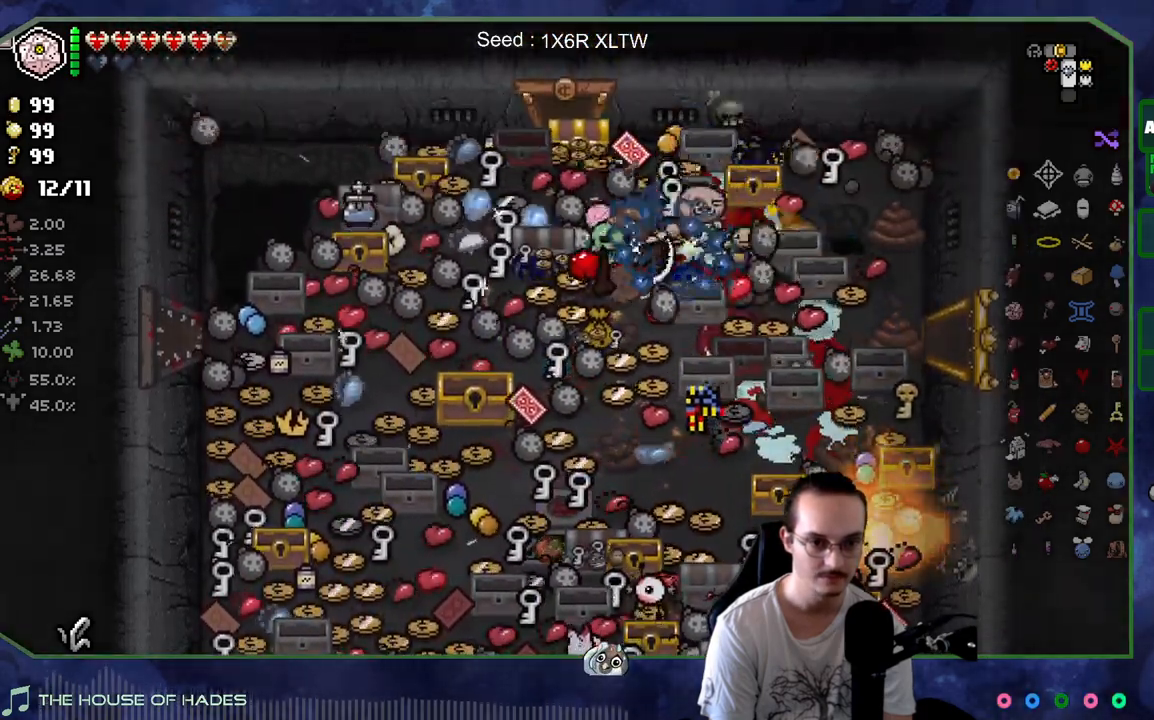
{"buttons": [], "left_stick": "down", "right_stick": "center", "events": [[150, "left_stick", "down"], [150, "right_stick", "down"], [267, "left_stick", "left"], [333, "right_stick", "center"], [433, "left_stick", "down"]]}
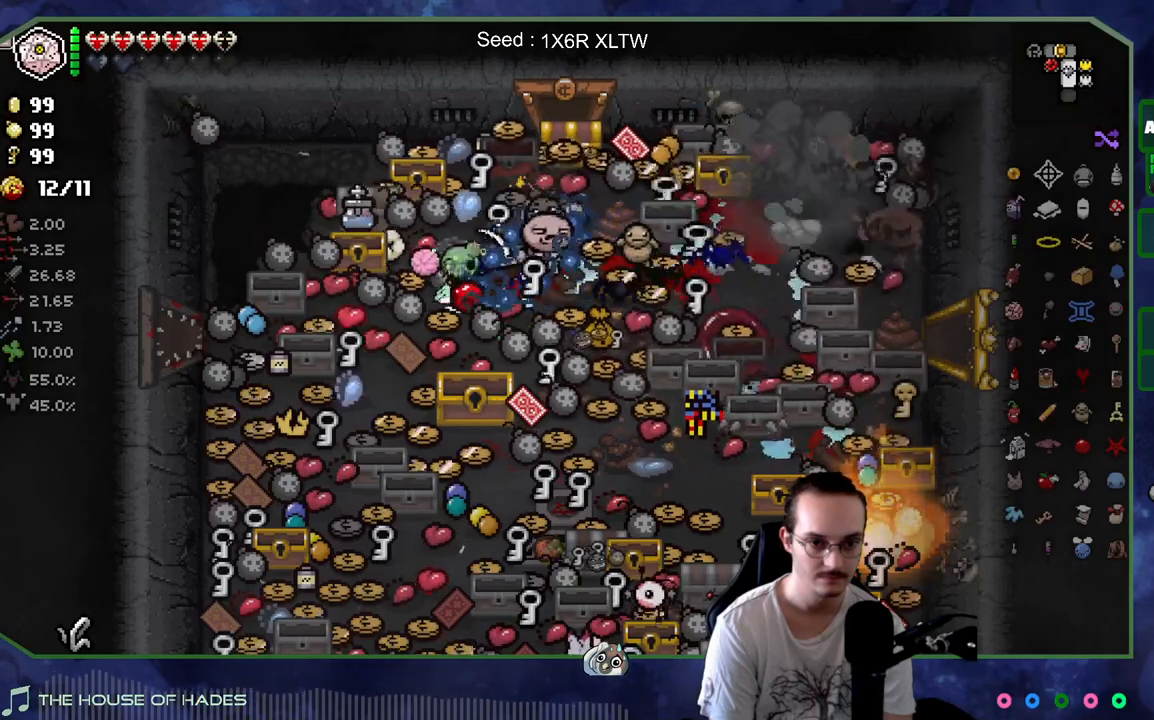
{"buttons": [], "left_stick": "down-left", "right_stick": "center", "events": [[50, "left_stick", "center"], [217, "left_stick", "down"], [333, "left_stick", "down-left"]]}
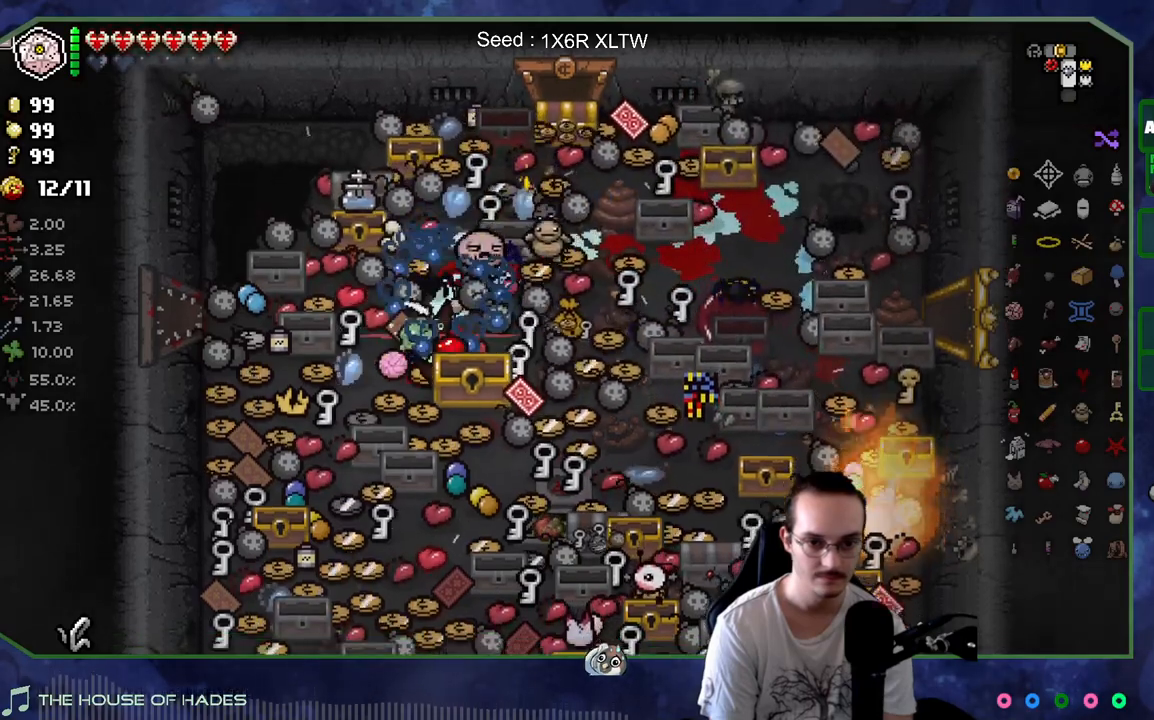
{"buttons": [], "left_stick": "center", "right_stick": "center", "events": [[33, "left_stick", "center"]]}
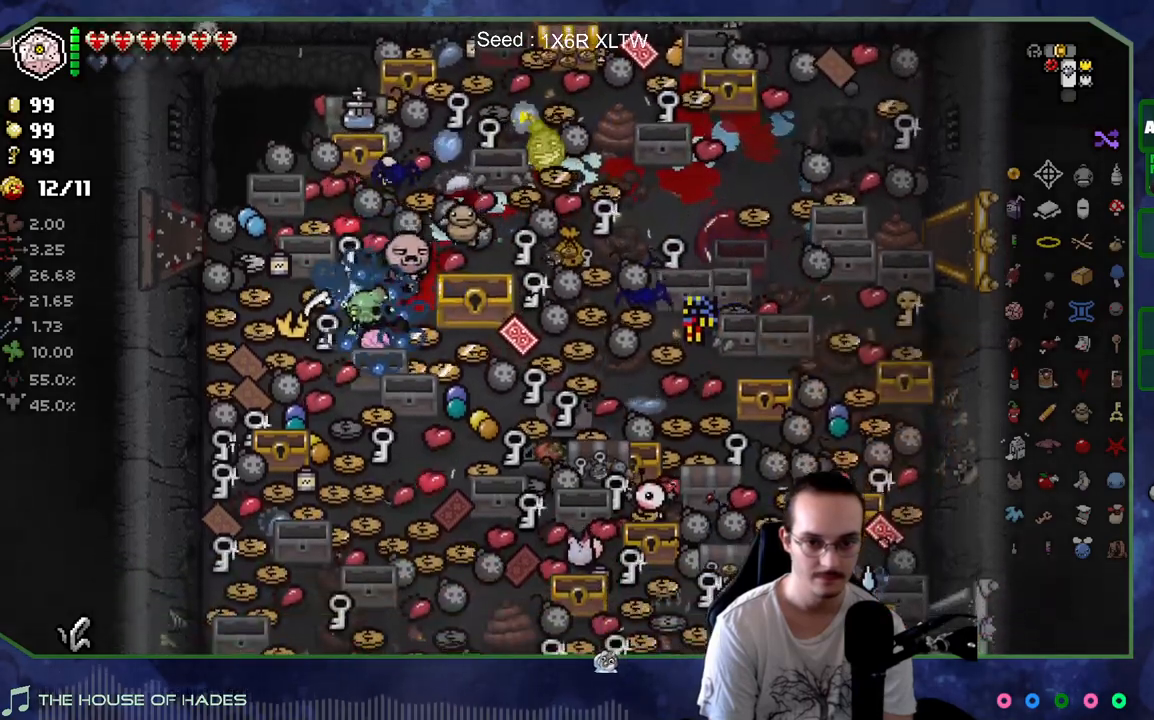
{"buttons": [], "left_stick": "center", "right_stick": "center", "events": [[200, "L2", "down"], [383, "L2", "up"]]}
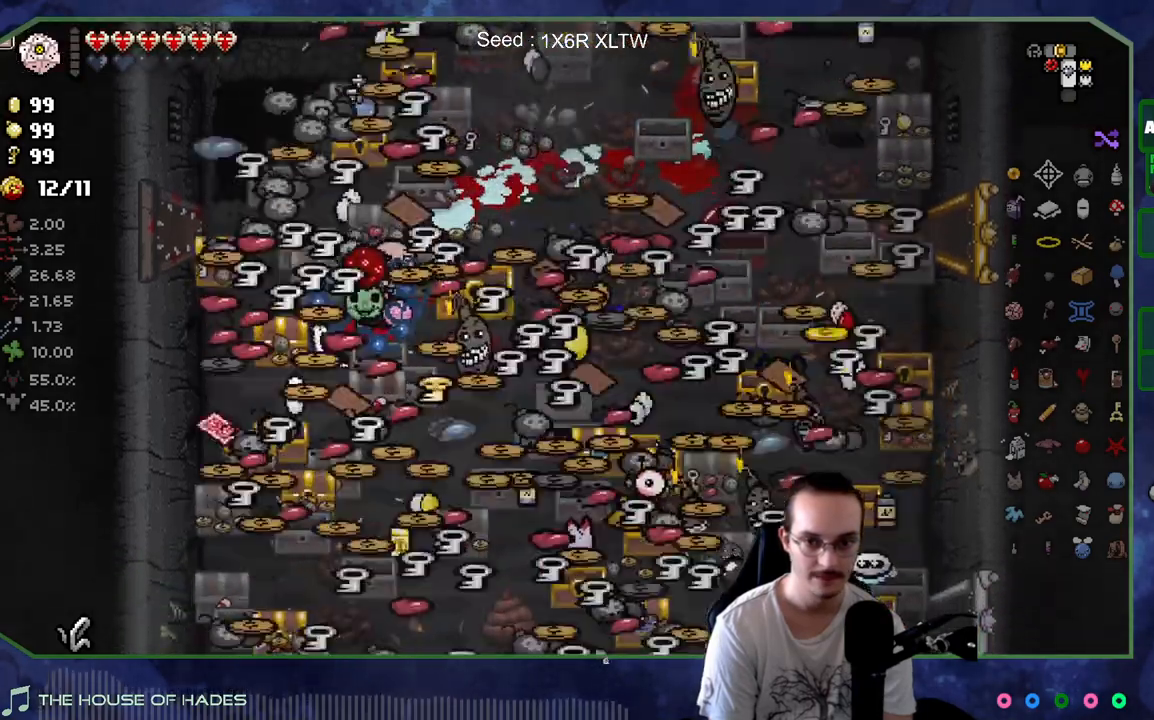
{"buttons": [], "left_stick": "up", "right_stick": "center", "events": [[283, "left_stick", "right"], [300, "L2", "down"], [433, "L2", "up"], [483, "left_stick", "up"]]}
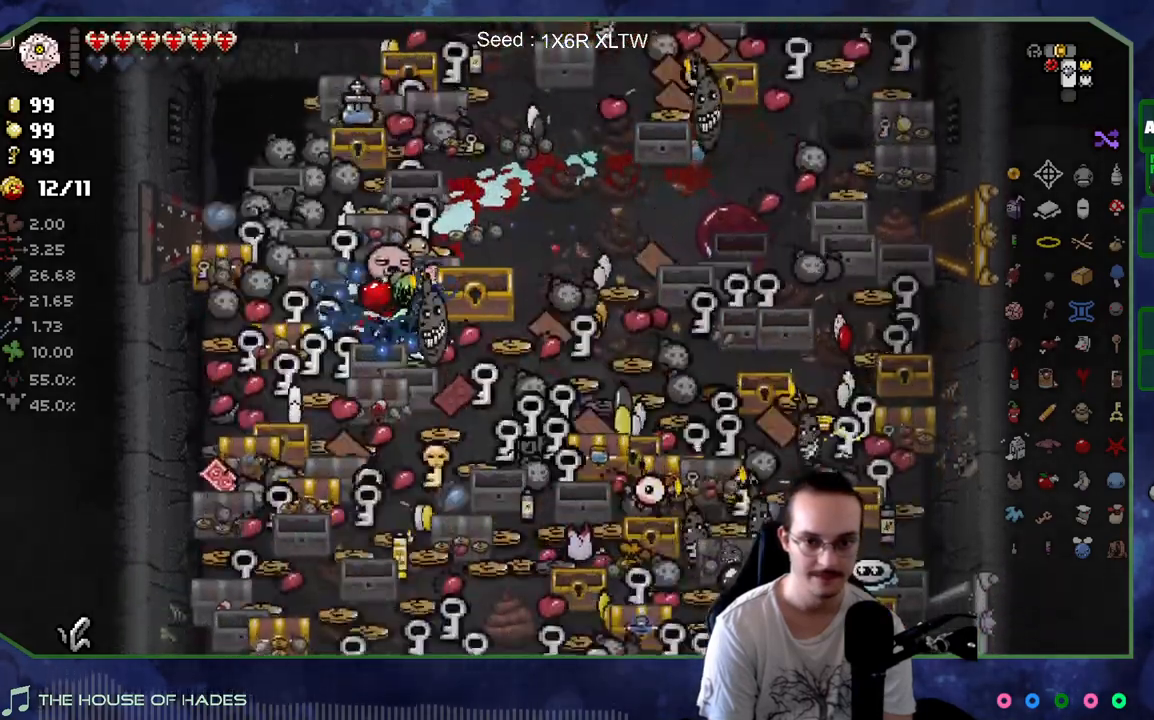
{"buttons": [], "left_stick": "up-right", "right_stick": "center", "events": [[233, "left_stick", "up-right"]]}
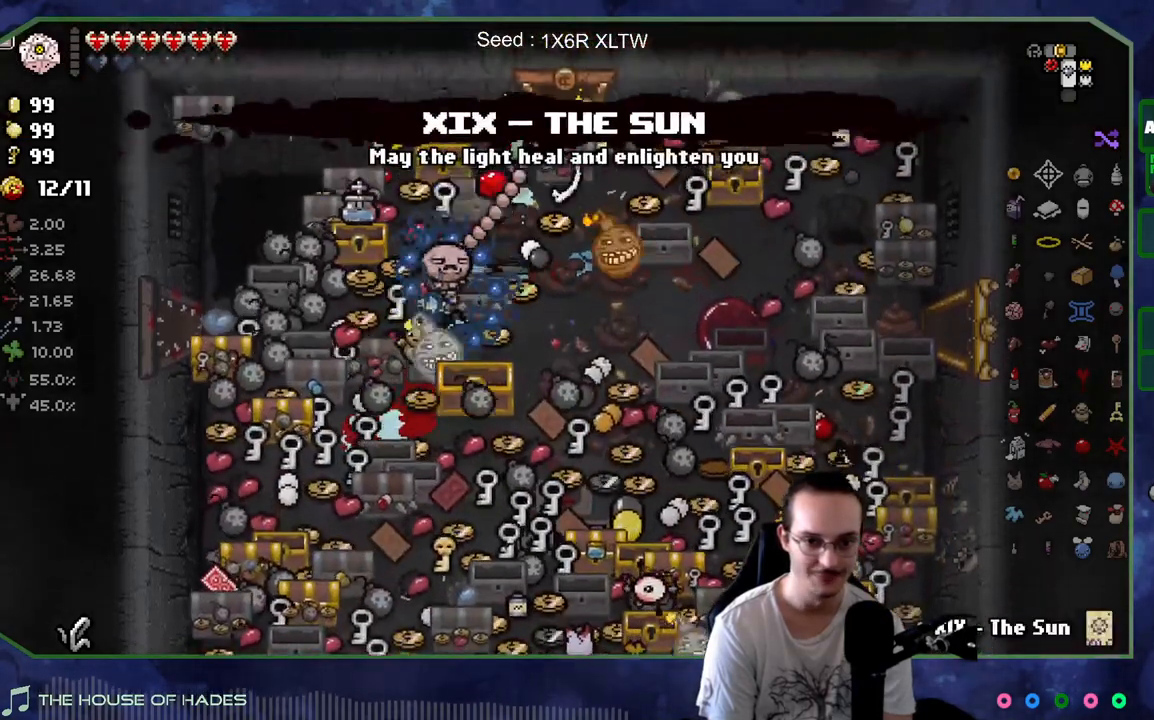
{"buttons": [], "left_stick": "center", "right_stick": "center", "events": [[217, "left_stick", "up"], [500, "left_stick", "center"]]}
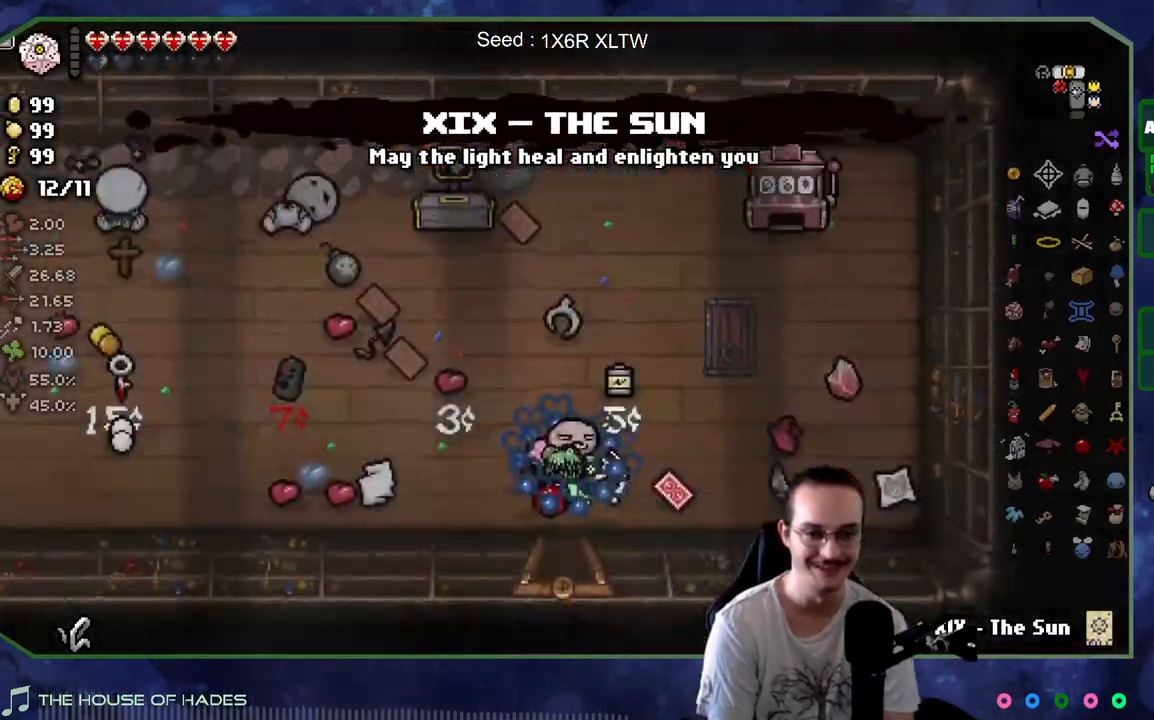
{"buttons": [], "left_stick": "left", "right_stick": "center", "events": [[50, "left_stick", "left"], [300, "left_stick", "up-left"], [467, "left_stick", "left"]]}
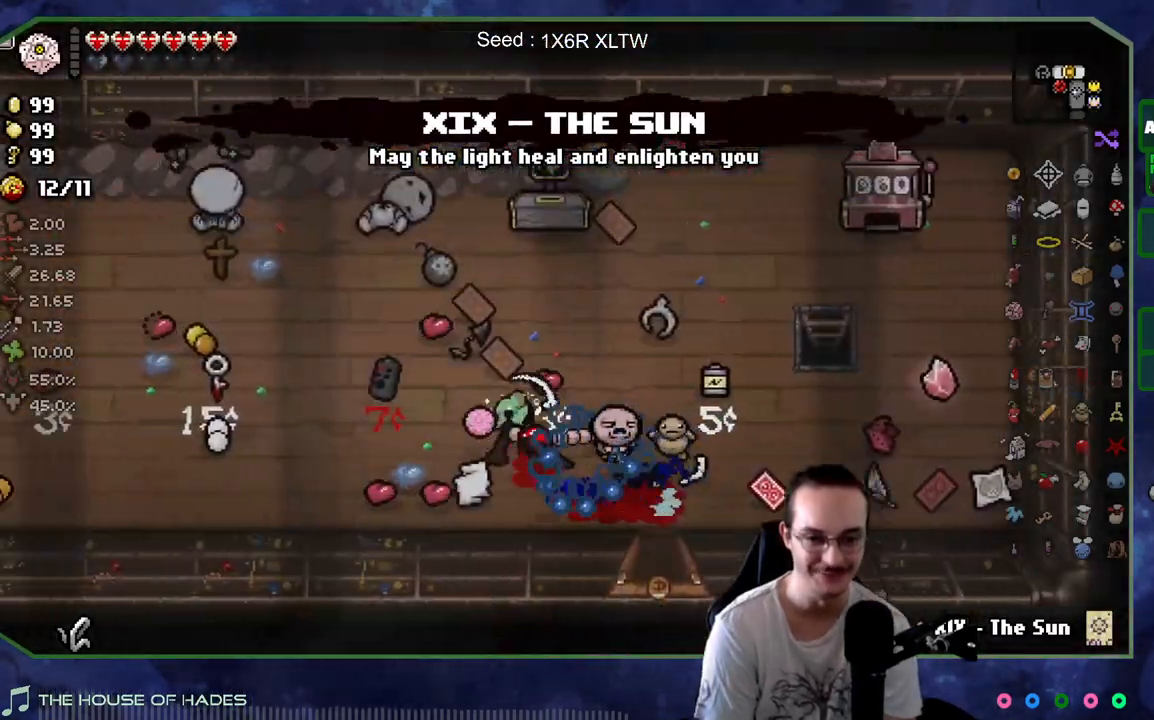
{"buttons": [], "left_stick": "down-left", "right_stick": "center", "events": [[167, "left_stick", "up"], [283, "left_stick", "down"], [400, "left_stick", "left"], [500, "left_stick", "down-left"]]}
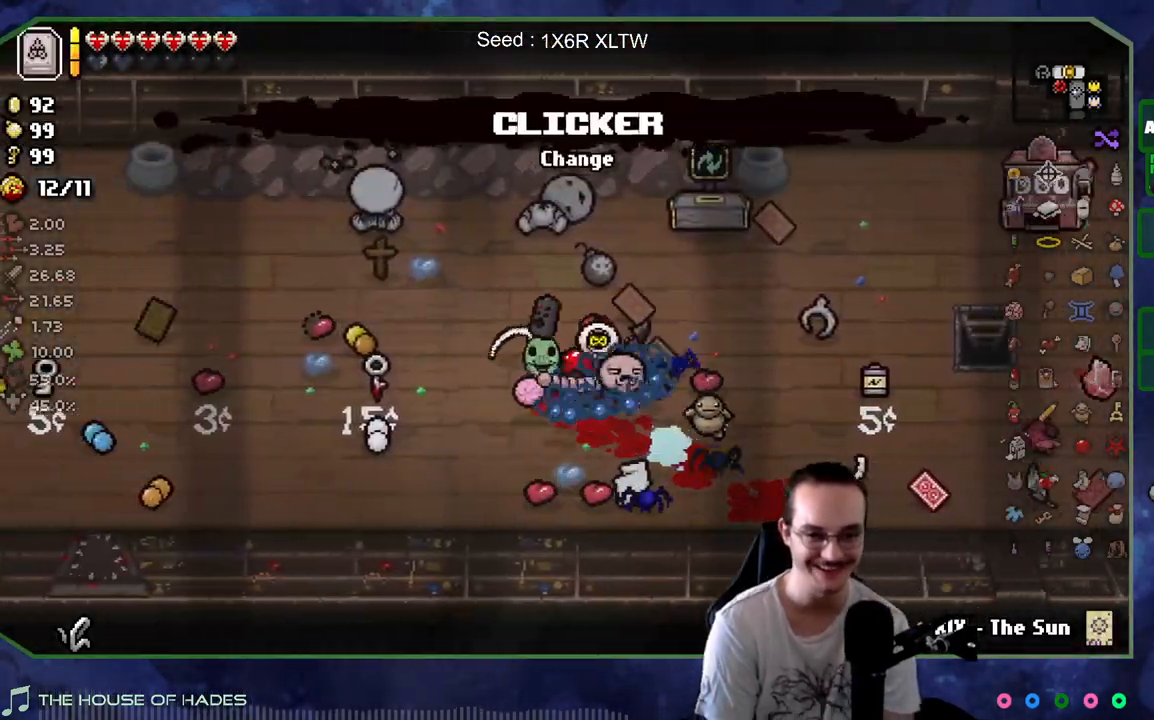
{"buttons": [], "left_stick": "center", "right_stick": "center", "events": [[183, "left_stick", "up-left"], [233, "left_stick", "center"]]}
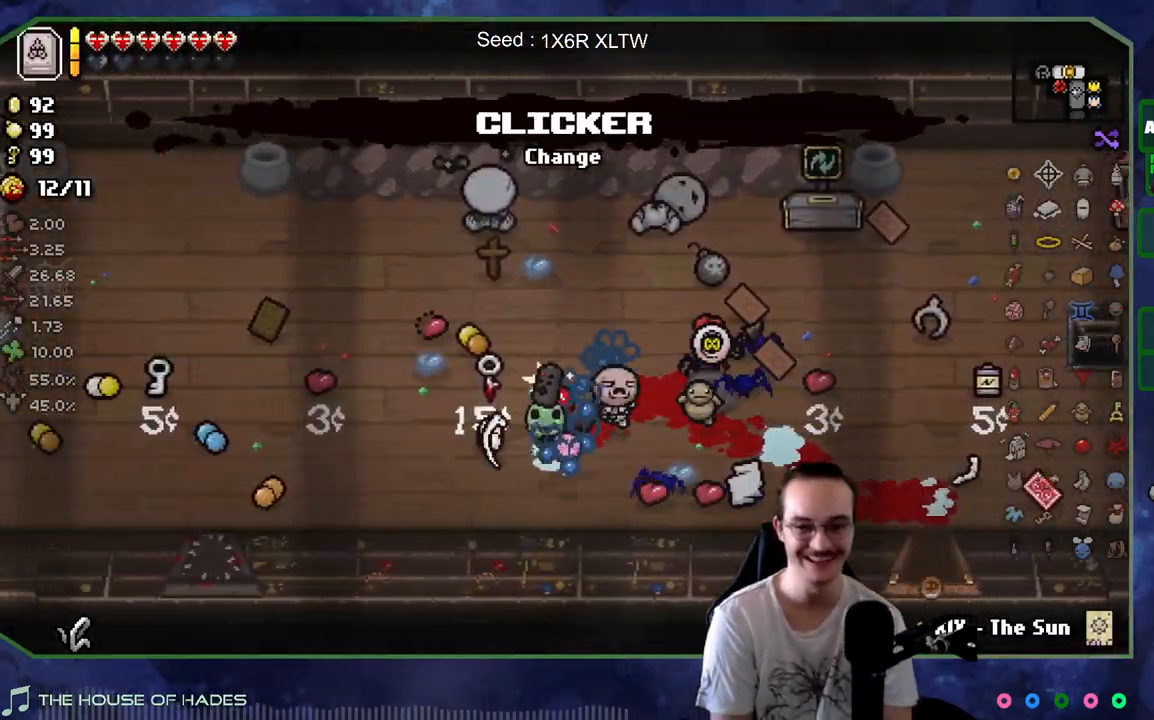
{"buttons": [], "left_stick": "right", "right_stick": "center", "events": [[467, "left_stick", "right"]]}